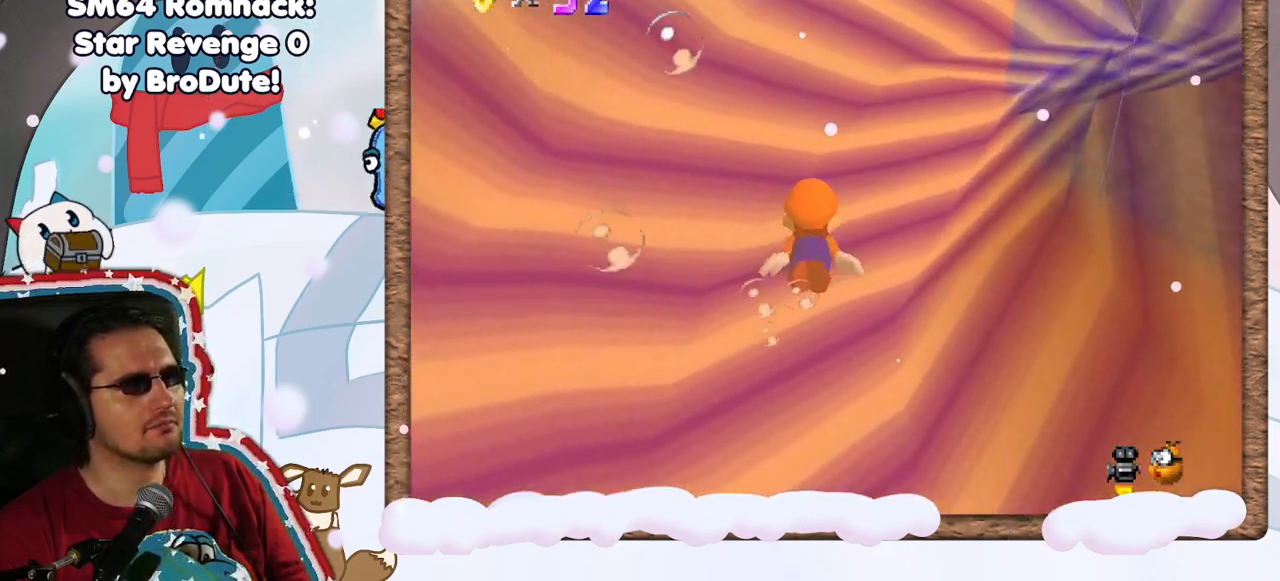
Gameplay with a controller (Nintendo layout); each line is a JSON object with the inputs held at the frame after it (dt_ms = milliseconds from this image to that frame). "events" lists button and stick changes between this image and that frame as [ms after this image, input, new state], when the widget could be followed in between. Not read: L3 R3.
{"dt_ms": 500, "buttons": [], "left_stick": "down-right", "events": [[167, "left_stick", "center"], [233, "A", "down"], [300, "left_stick", "down"], [450, "left_stick", "down-right"], [483, "A", "up"]]}
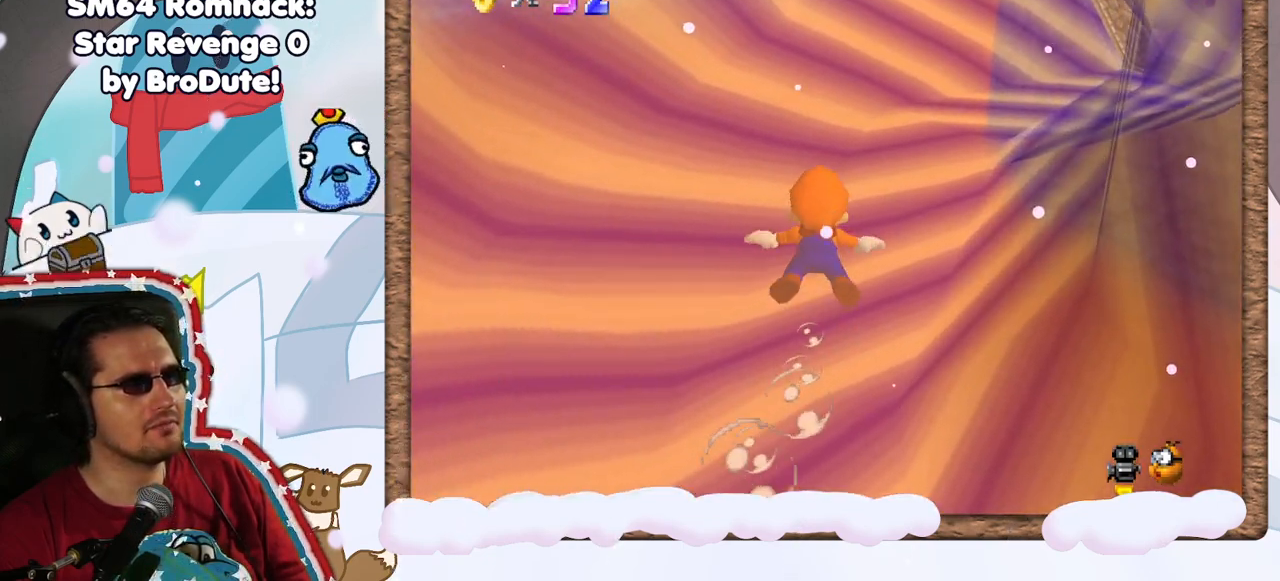
{"dt_ms": 500, "buttons": ["A"], "left_stick": "center", "events": [[67, "left_stick", "center"], [433, "A", "down"]]}
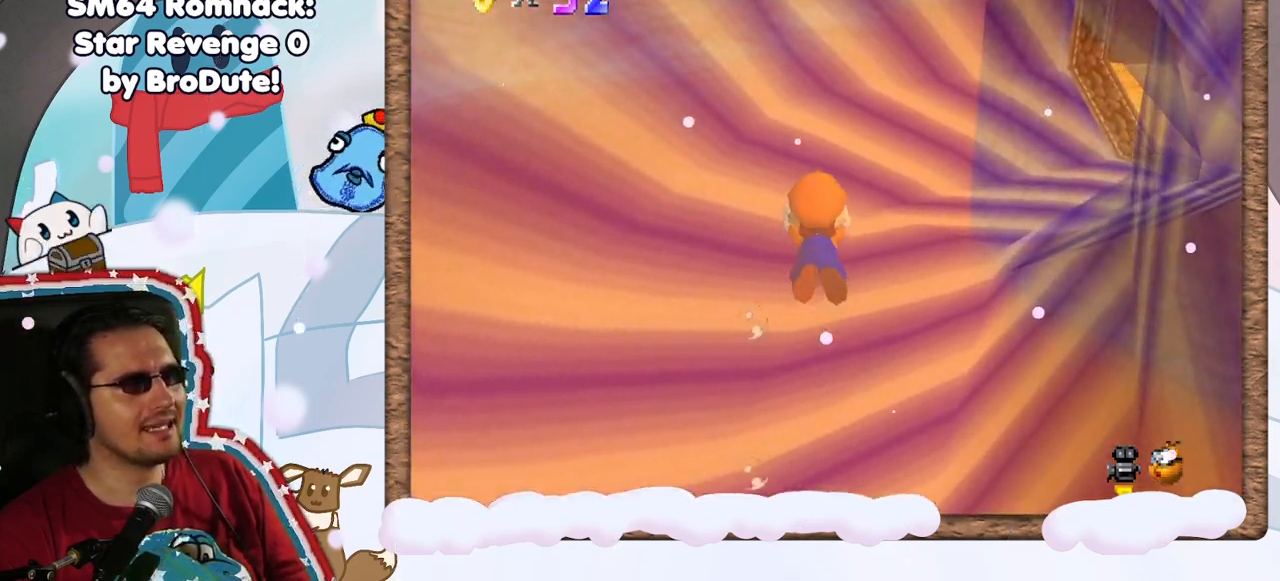
{"dt_ms": 500, "buttons": [], "left_stick": "right", "events": [[133, "A", "up"], [233, "left_stick", "right"]]}
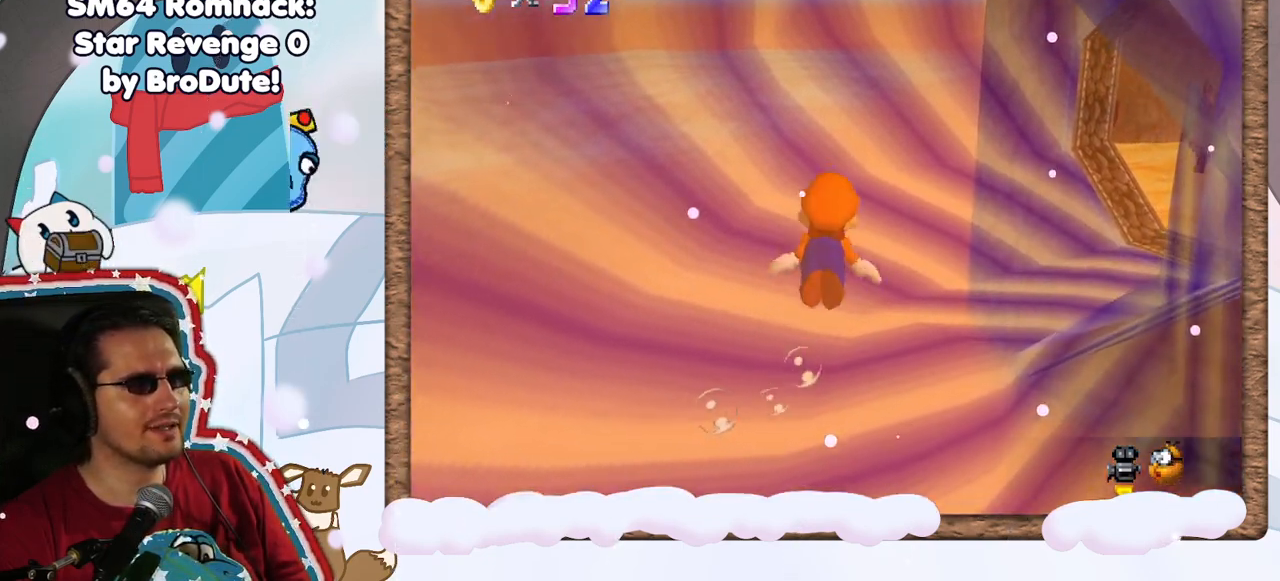
{"dt_ms": 500, "buttons": [], "left_stick": "up-right", "events": [[50, "A", "down"], [283, "left_stick", "up-right"], [300, "A", "up"]]}
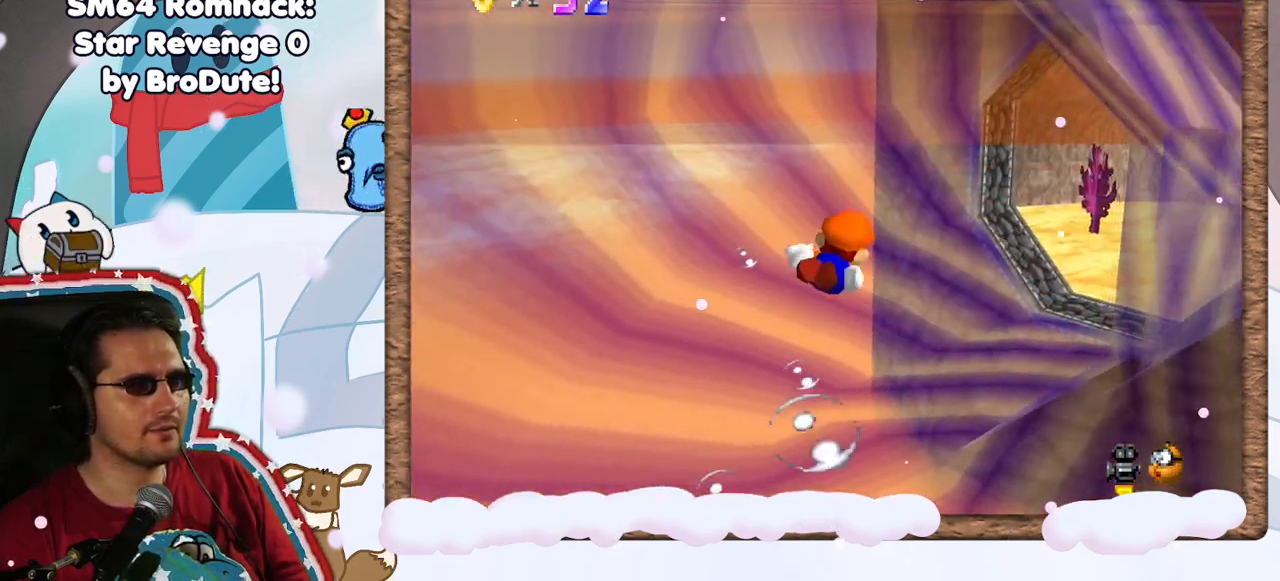
{"dt_ms": 500, "buttons": ["A"], "left_stick": "center", "events": [[50, "left_stick", "center"], [283, "A", "down"]]}
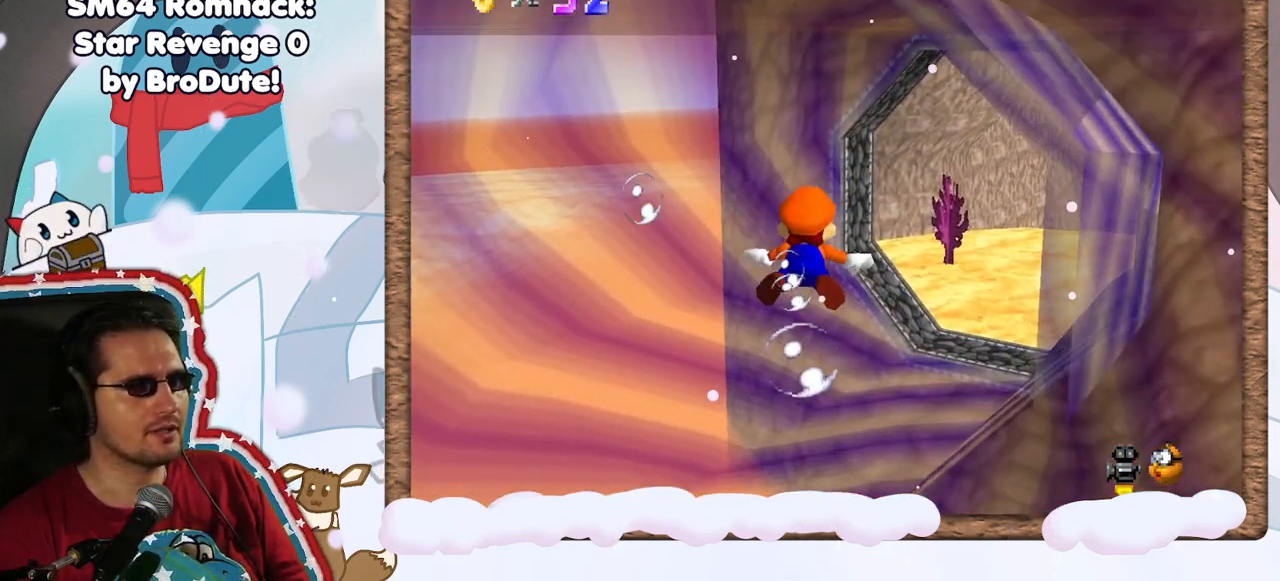
{"dt_ms": 500, "buttons": ["A"], "left_stick": "center", "events": [[33, "A", "up"], [50, "left_stick", "right"], [100, "left_stick", "up-right"], [333, "left_stick", "center"], [450, "A", "down"]]}
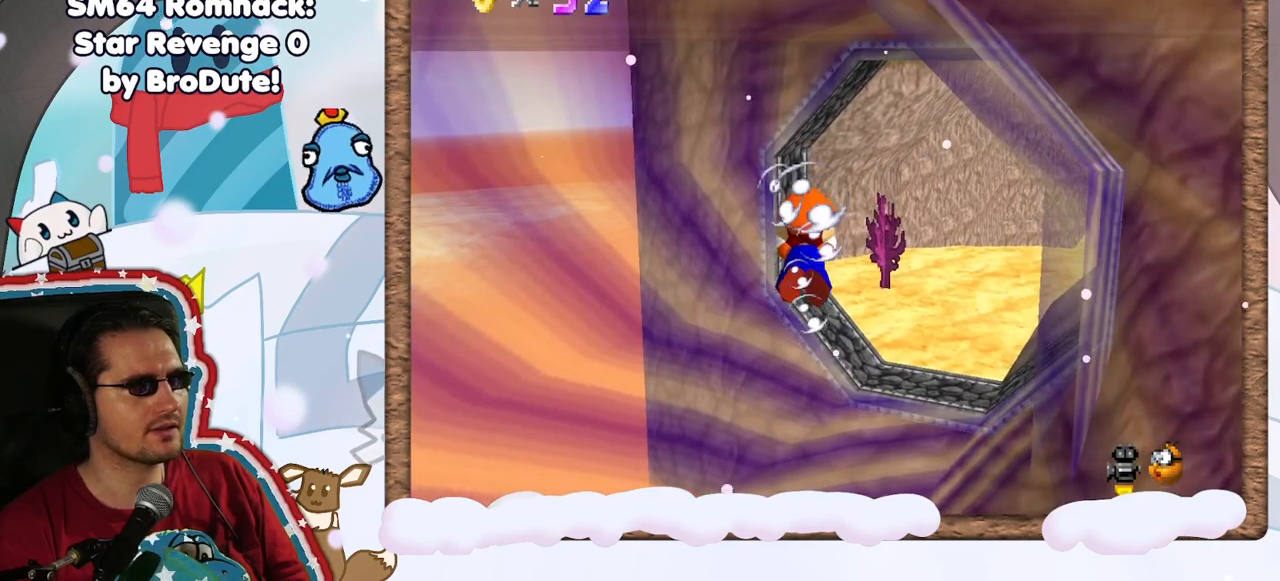
{"dt_ms": 500, "buttons": [], "left_stick": "up-right", "events": [[167, "A", "up"], [283, "left_stick", "up"], [333, "left_stick", "up-right"]]}
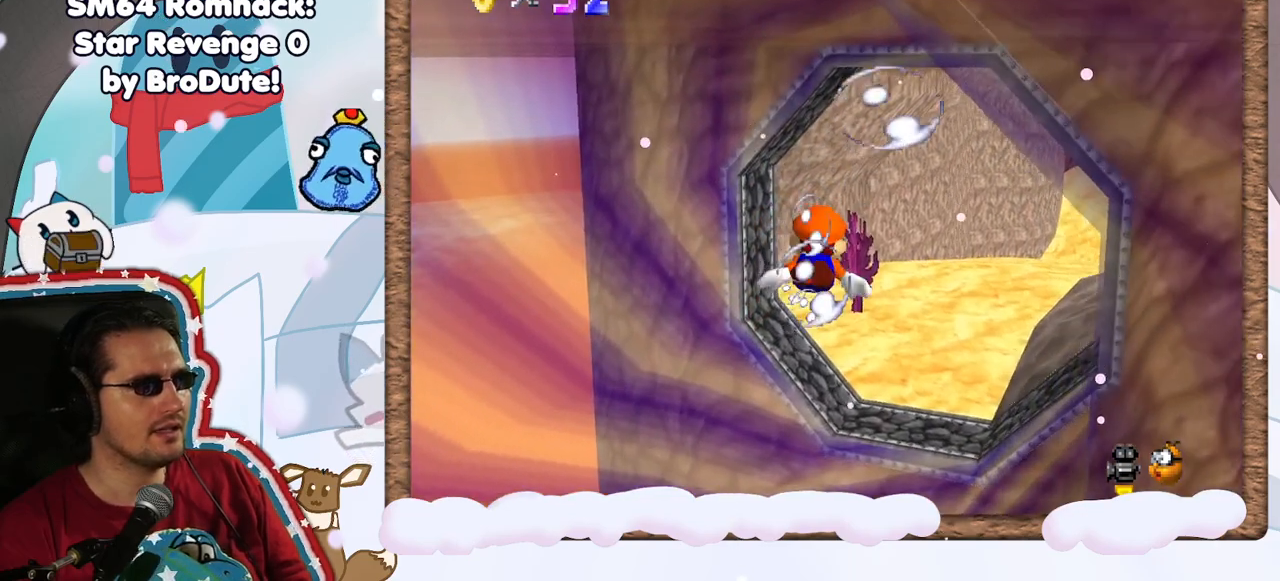
{"dt_ms": 500, "buttons": [], "left_stick": "center", "events": [[67, "A", "down"], [250, "left_stick", "center"], [300, "A", "up"]]}
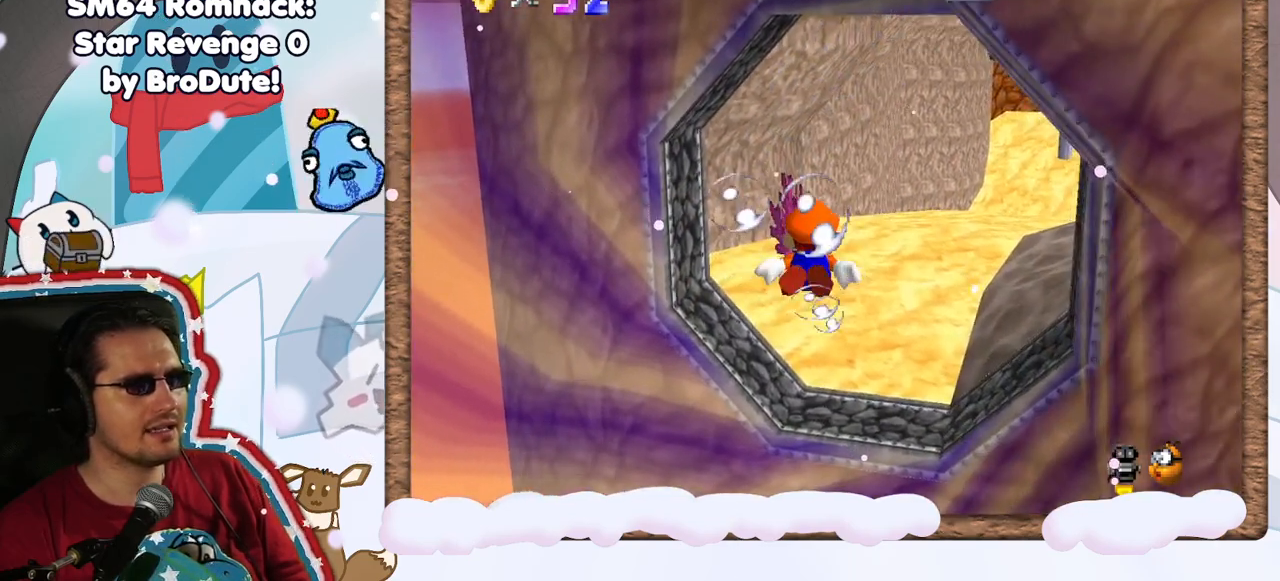
{"dt_ms": 500, "buttons": [], "left_stick": "up-right", "events": [[100, "A", "down"], [300, "left_stick", "up-right"], [317, "A", "up"]]}
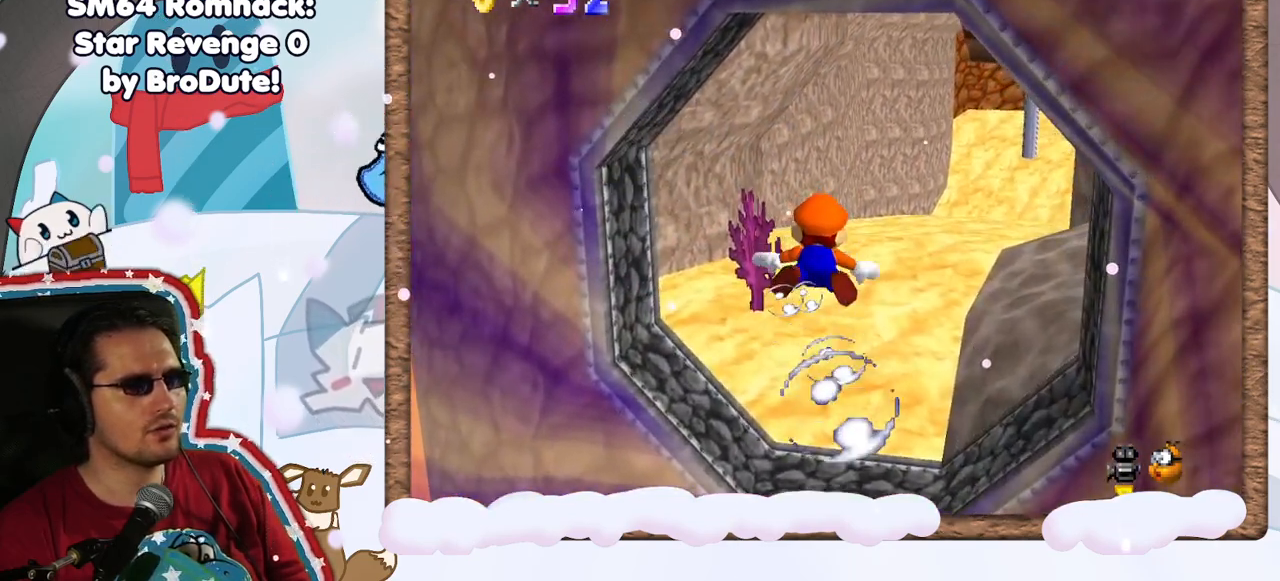
{"dt_ms": 500, "buttons": [], "left_stick": "center", "events": [[233, "A", "down"], [283, "left_stick", "center"], [450, "A", "up"]]}
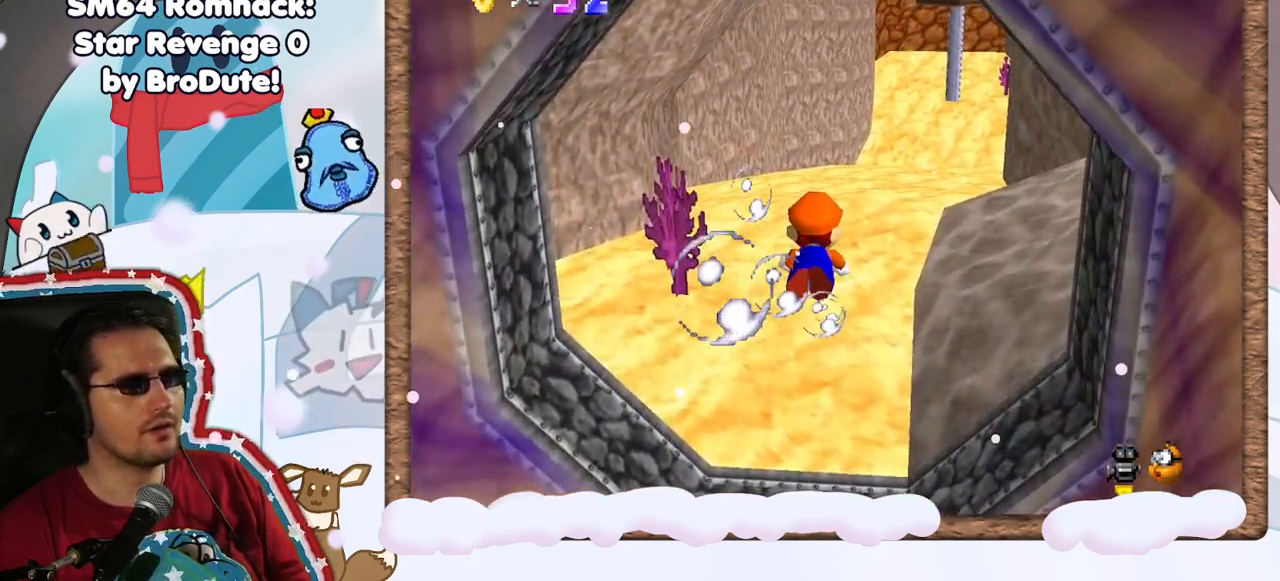
{"dt_ms": 500, "buttons": ["A"], "left_stick": "center", "events": [[300, "A", "down"]]}
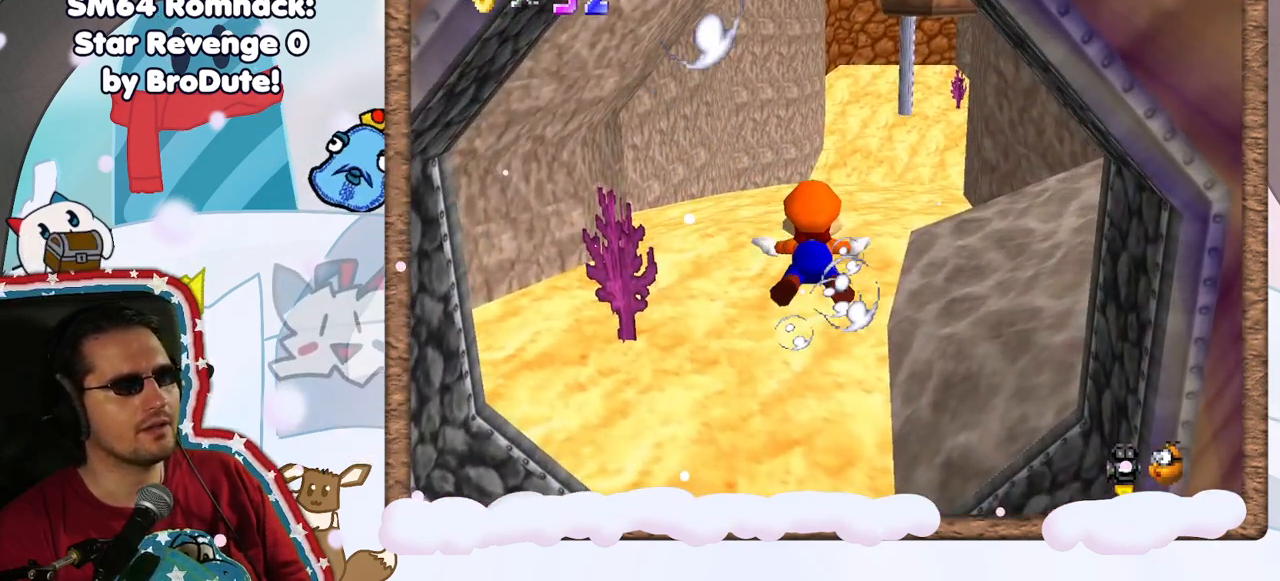
{"dt_ms": 500, "buttons": ["A"], "left_stick": "down", "events": [[17, "A", "up"], [217, "left_stick", "up"], [317, "left_stick", "center"], [400, "A", "down"], [450, "left_stick", "down"]]}
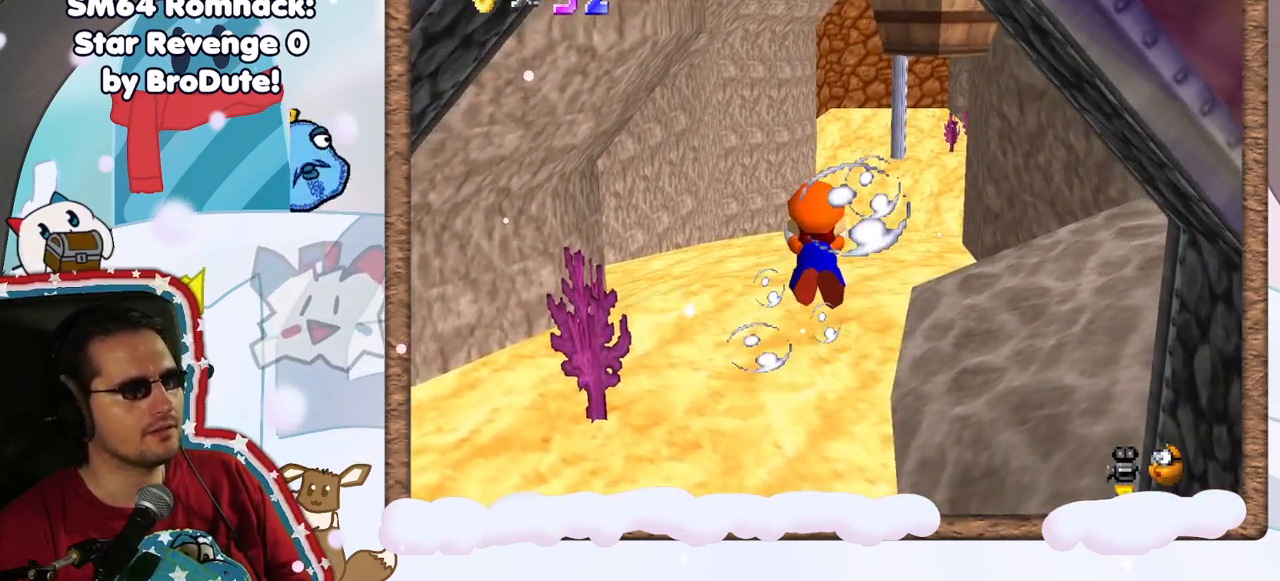
{"dt_ms": 500, "buttons": [], "left_stick": "down", "events": [[117, "A", "up"]]}
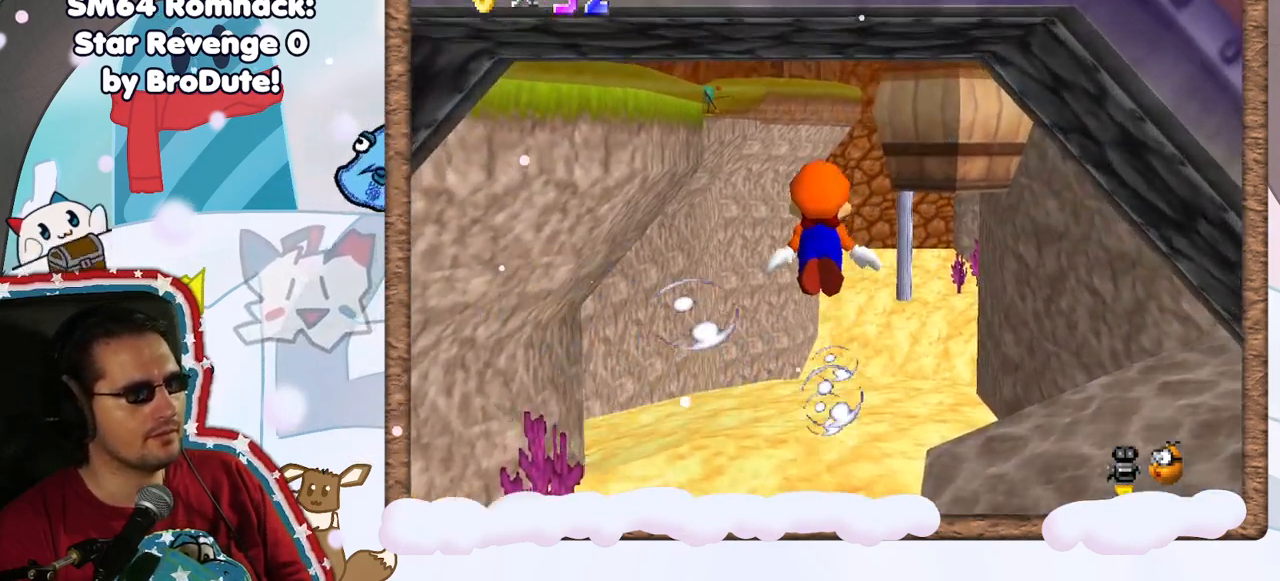
{"dt_ms": 500, "buttons": [], "left_stick": "down-left", "events": [[17, "left_stick", "center"], [33, "A", "down"], [233, "A", "up"], [467, "left_stick", "down-left"]]}
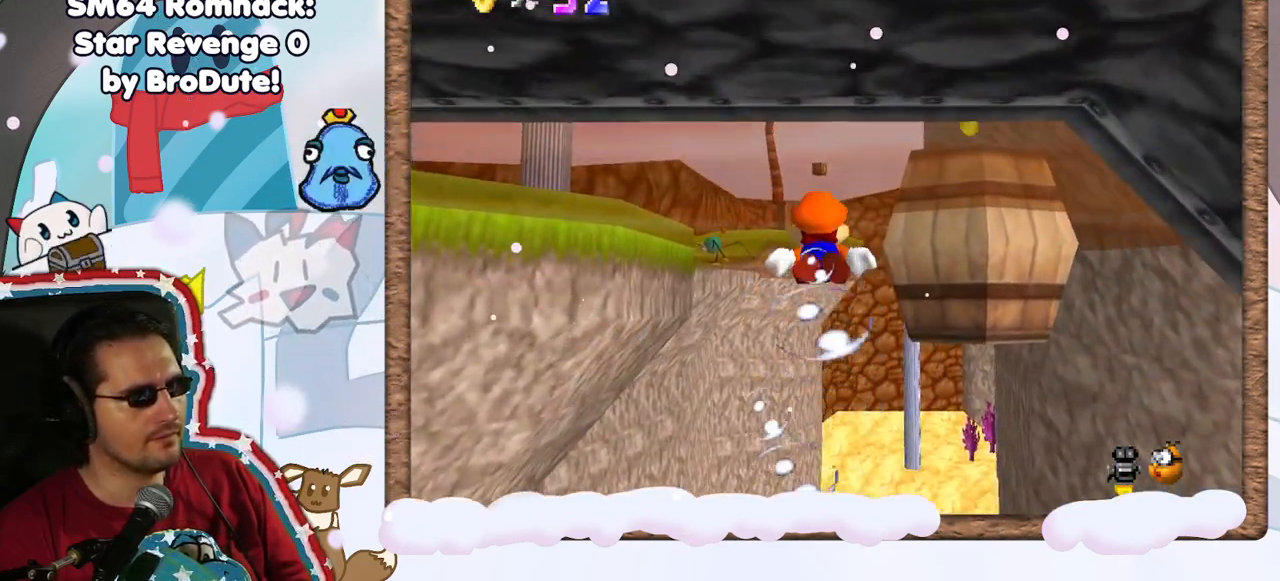
{"dt_ms": 500, "buttons": [], "left_stick": "down-left", "events": [[217, "A", "down"], [500, "A", "up"]]}
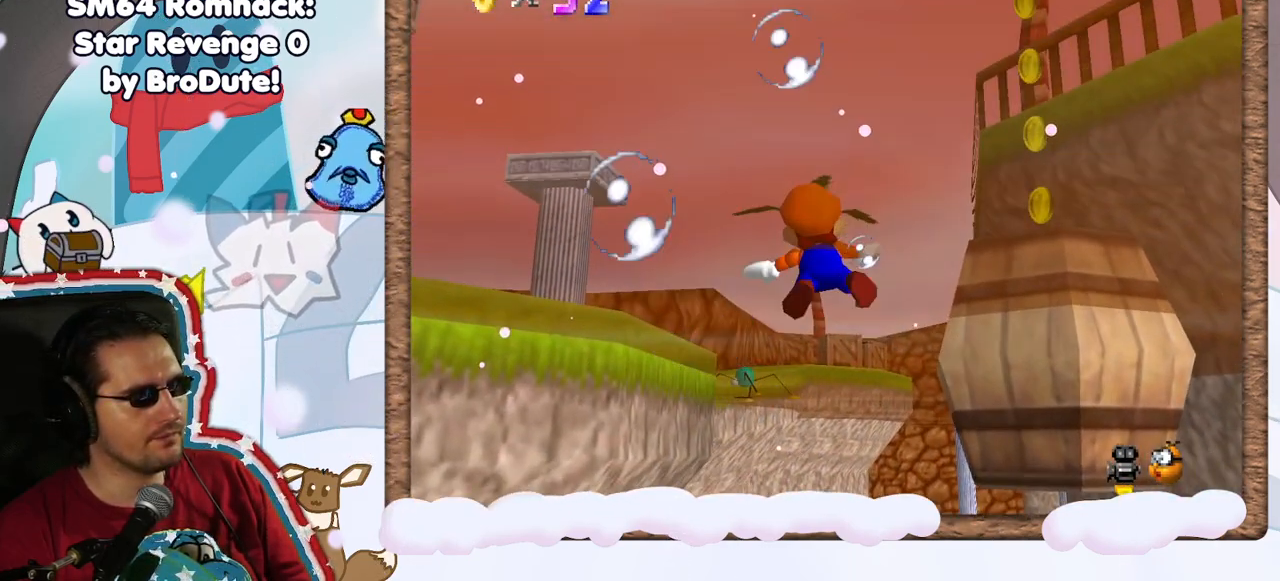
{"dt_ms": 500, "buttons": ["A"], "left_stick": "left", "events": [[117, "left_stick", "left"], [417, "A", "down"]]}
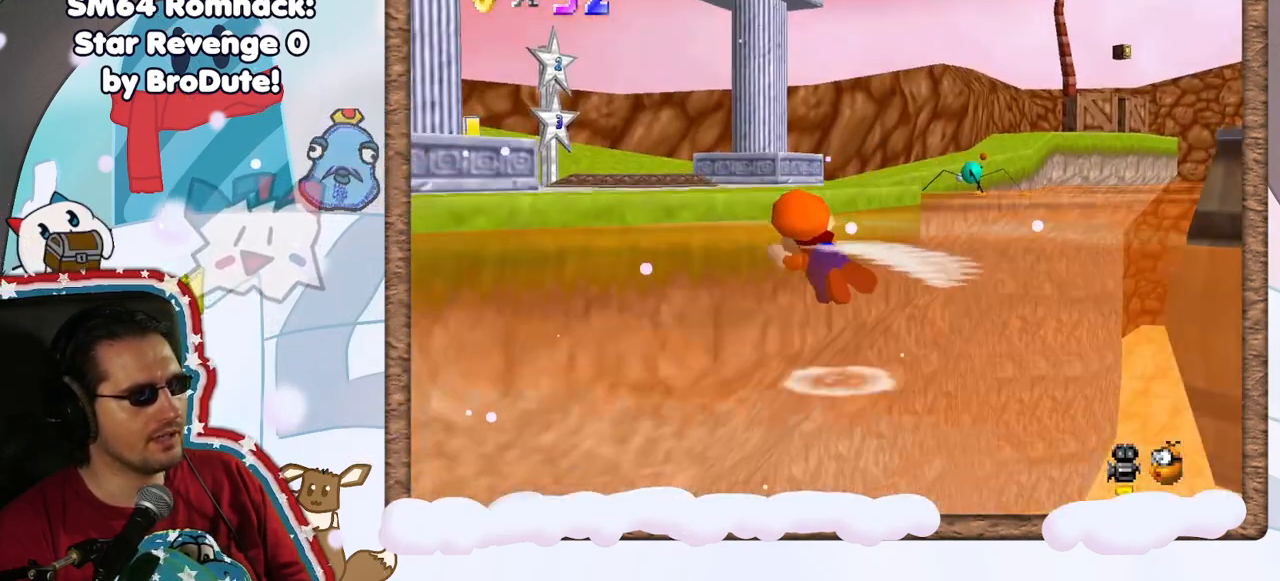
{"dt_ms": 500, "buttons": ["A"], "left_stick": "down", "events": [[50, "left_stick", "center"], [167, "A", "up"], [283, "left_stick", "down"], [383, "A", "down"]]}
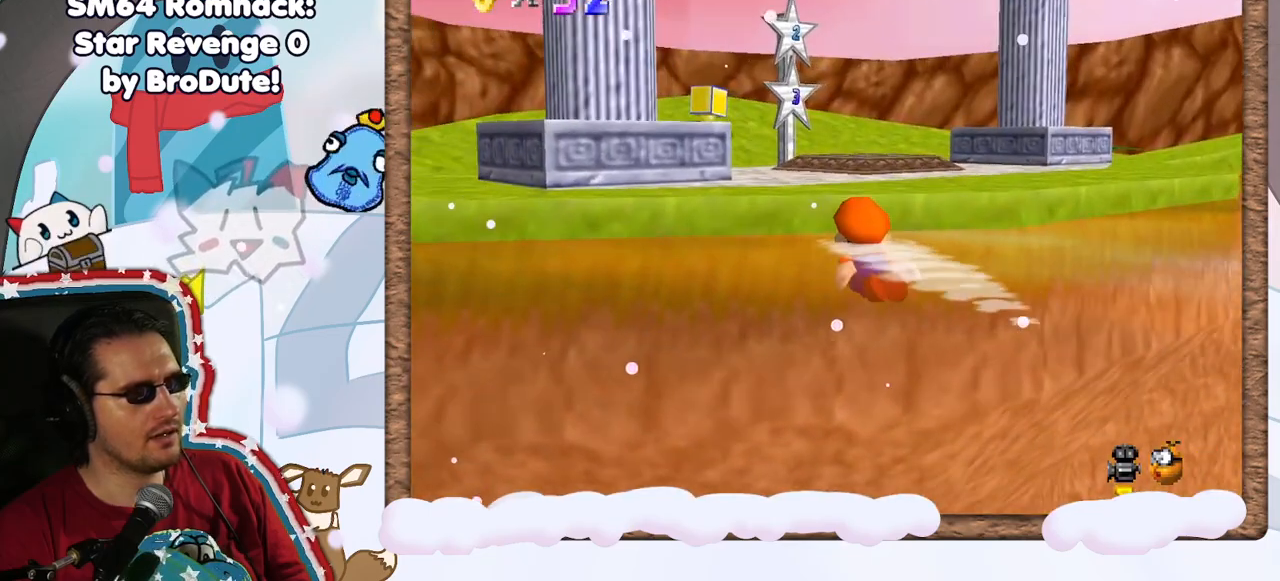
{"dt_ms": 500, "buttons": [], "left_stick": "center", "events": [[17, "left_stick", "center"], [67, "A", "up"], [167, "left_stick", "down"], [233, "A", "down"], [417, "A", "up"], [417, "left_stick", "center"]]}
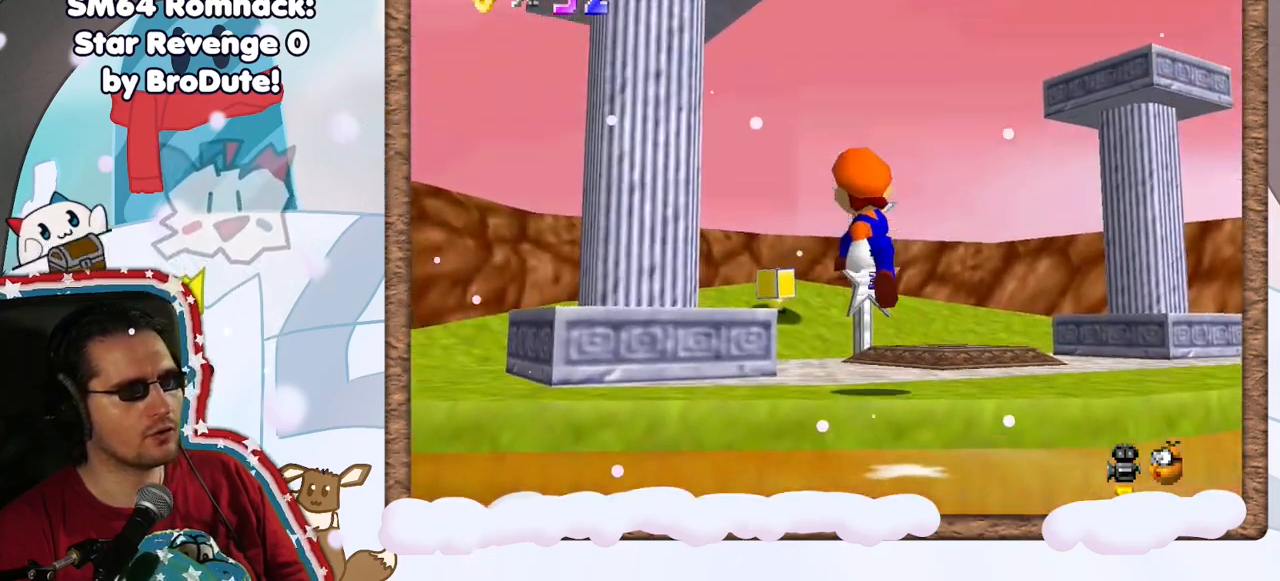
{"dt_ms": 500, "buttons": ["A"], "left_stick": "up", "events": [[250, "left_stick", "up"], [467, "A", "down"]]}
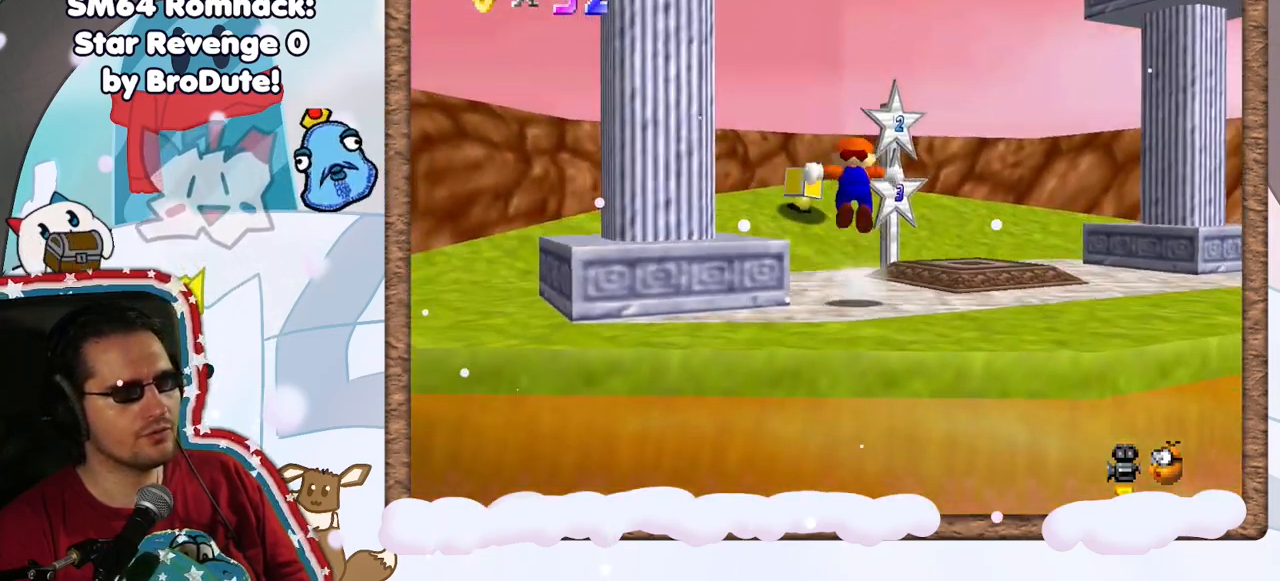
{"dt_ms": 1000, "buttons": [], "left_stick": "down", "events": [[150, "A", "up"], [167, "left_stick", "up-left"], [417, "START", "down"], [483, "left_stick", "up"], [550, "START", "up"], [767, "A", "down"], [950, "left_stick", "left"], [983, "A", "up"], [1000, "left_stick", "down"]]}
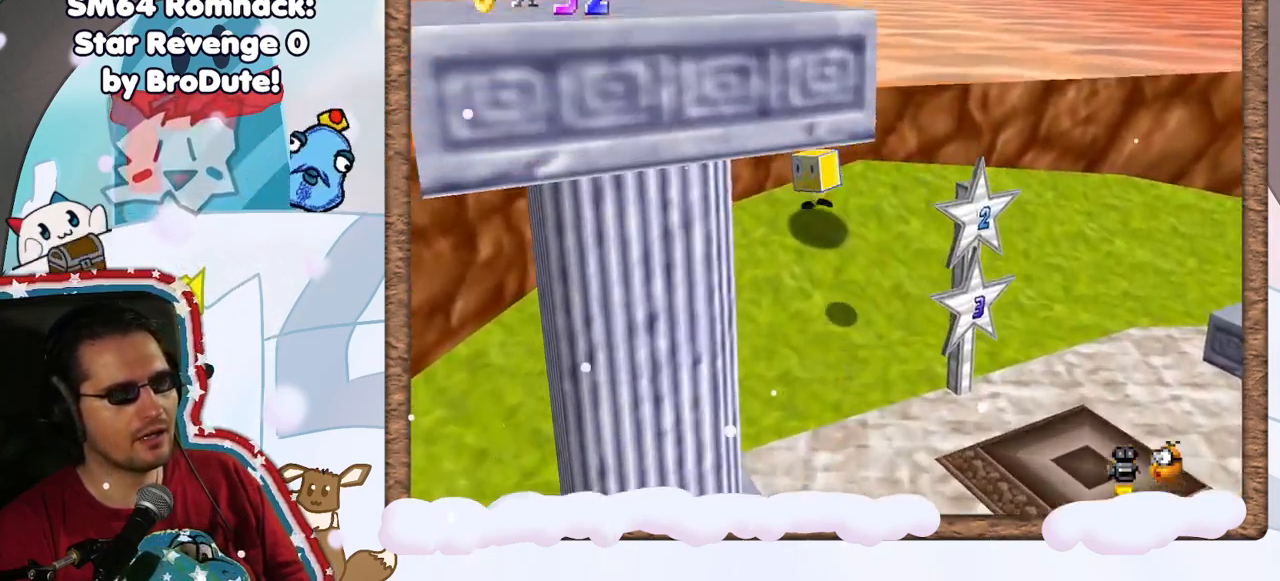
{"dt_ms": 500, "buttons": [], "left_stick": "down", "events": [[267, "C_LEFT", "down"], [400, "C_LEFT", "up"]]}
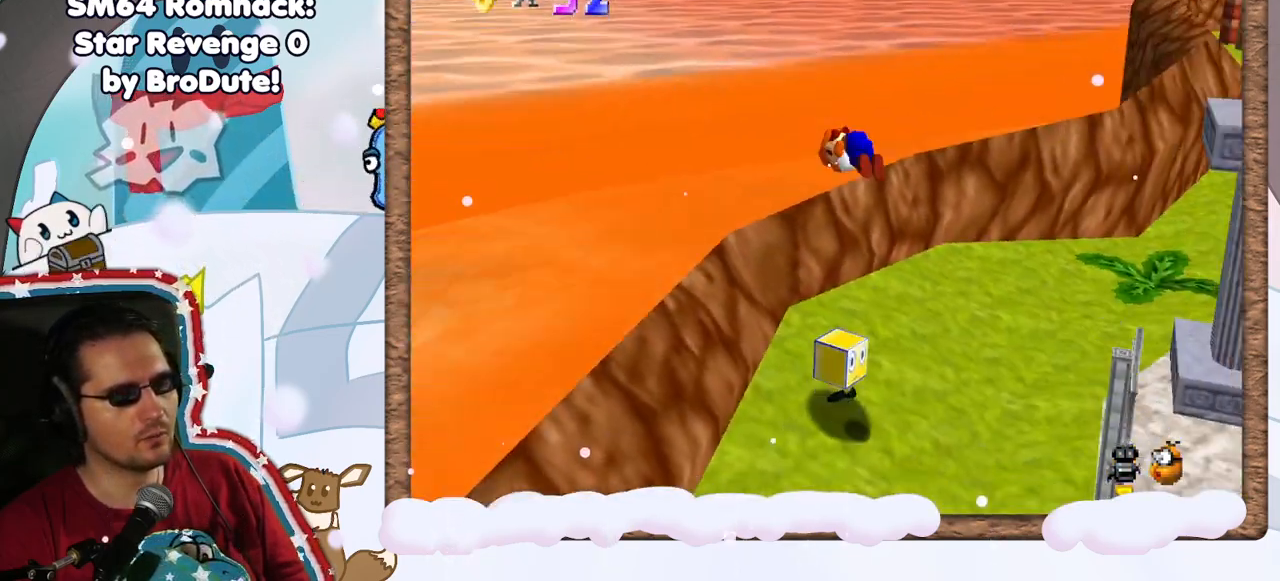
{"dt_ms": 500, "buttons": ["DPAD_RIGHT"], "left_stick": "left", "events": [[50, "C_LEFT", "down"], [167, "C_LEFT", "up"], [167, "left_stick", "right"], [233, "left_stick", "center"], [417, "left_stick", "left"], [467, "DPAD_RIGHT", "down"]]}
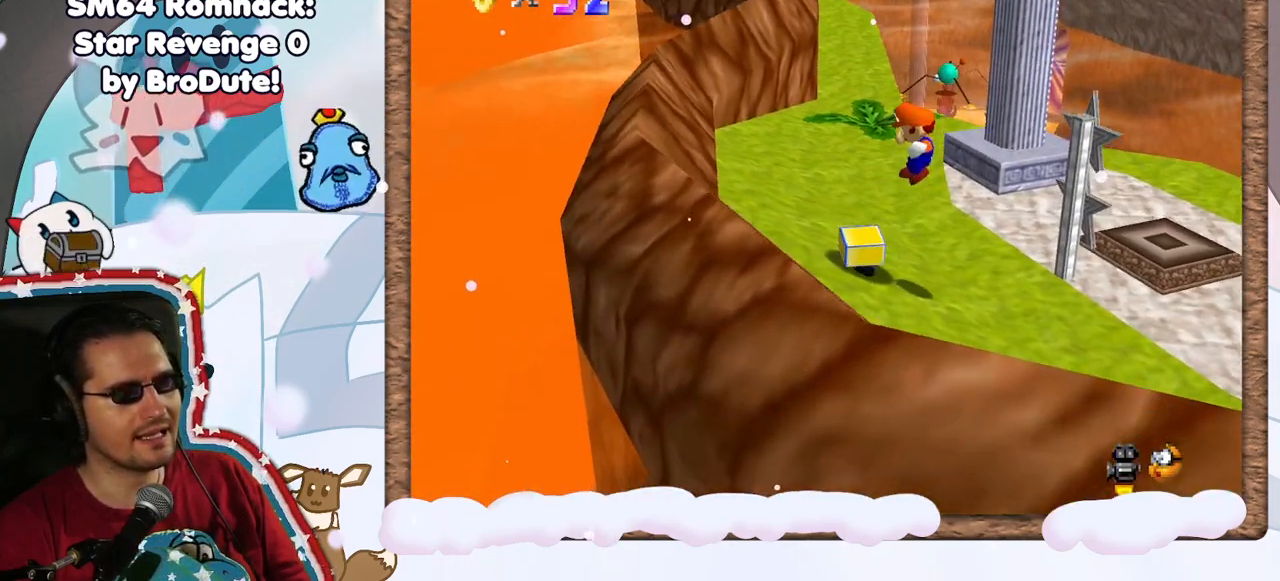
{"dt_ms": 500, "buttons": [], "left_stick": "center", "events": [[17, "C_LEFT", "down"], [50, "DPAD_RIGHT", "up"], [83, "C_LEFT", "up"], [133, "left_stick", "center"]]}
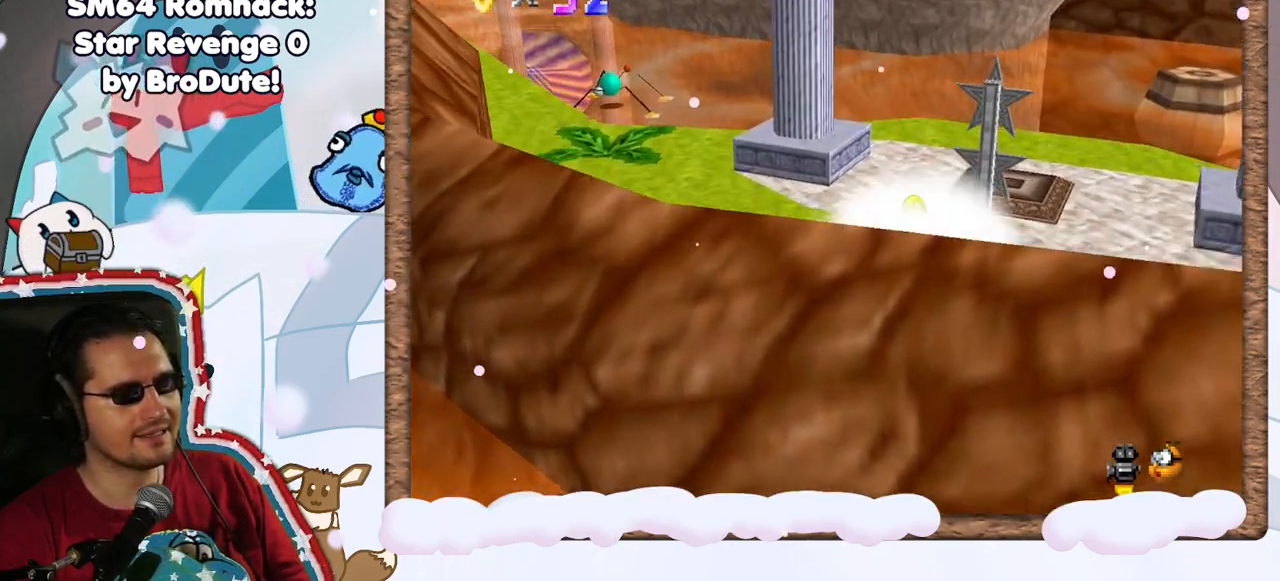
{"dt_ms": 500, "buttons": [], "left_stick": "down-left", "events": [[83, "C_LEFT", "down"], [217, "C_LEFT", "up"], [267, "left_stick", "down"], [317, "left_stick", "down-left"], [417, "C_LEFT", "down"], [500, "C_LEFT", "up"]]}
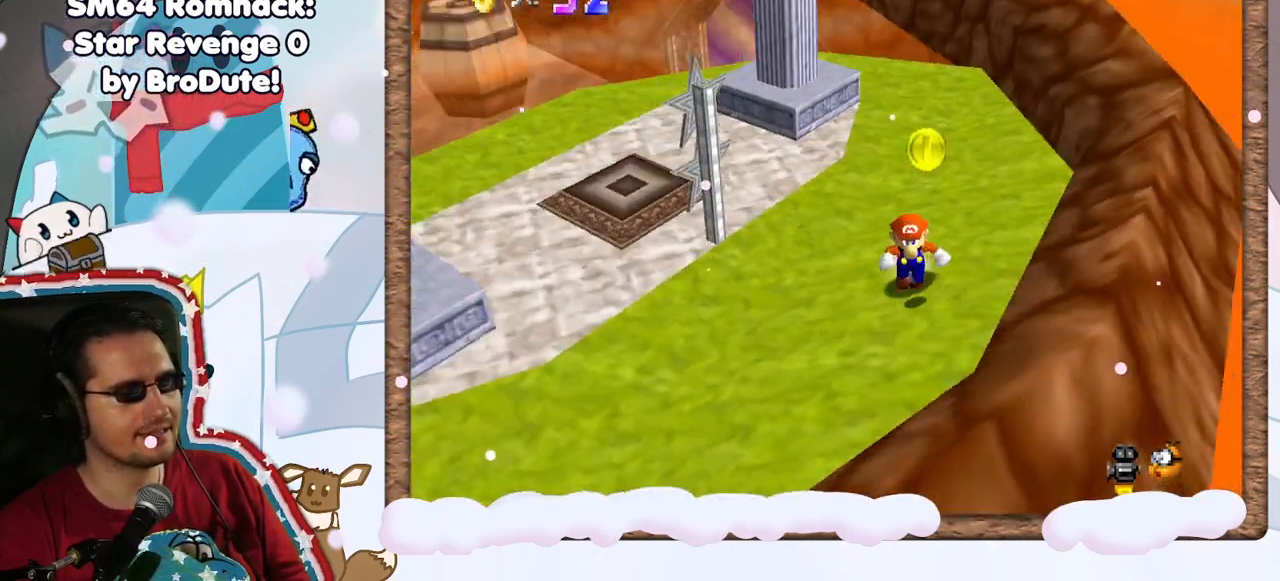
{"dt_ms": 500, "buttons": [], "left_stick": "down-left", "events": []}
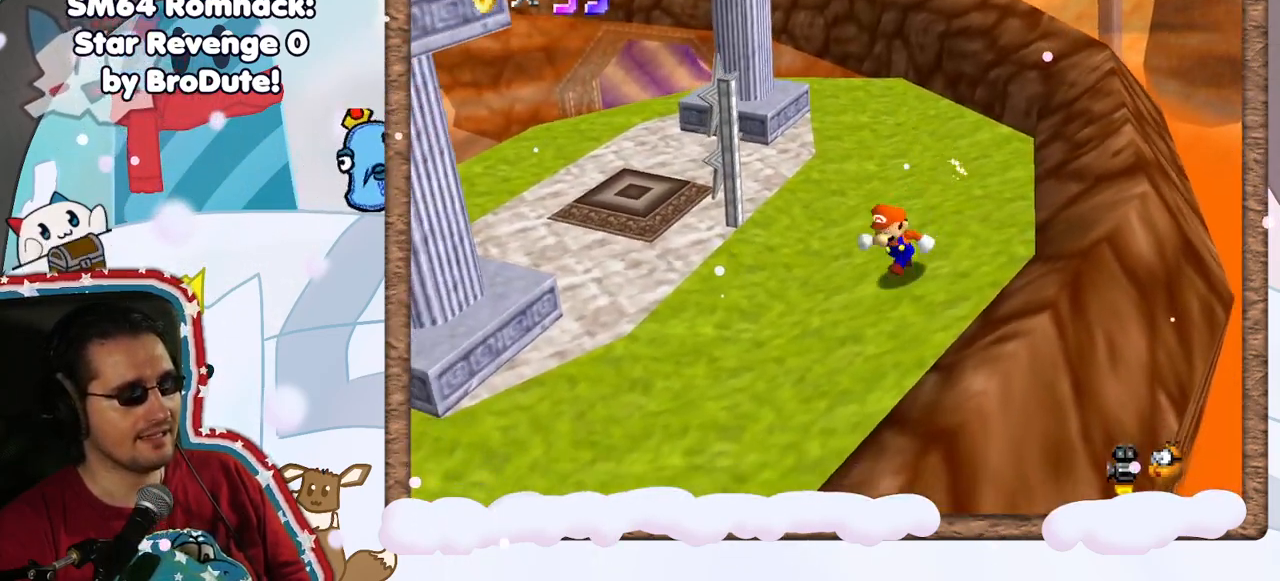
{"dt_ms": 500, "buttons": [], "left_stick": "up-left", "events": [[100, "left_stick", "left"], [250, "left_stick", "up-left"]]}
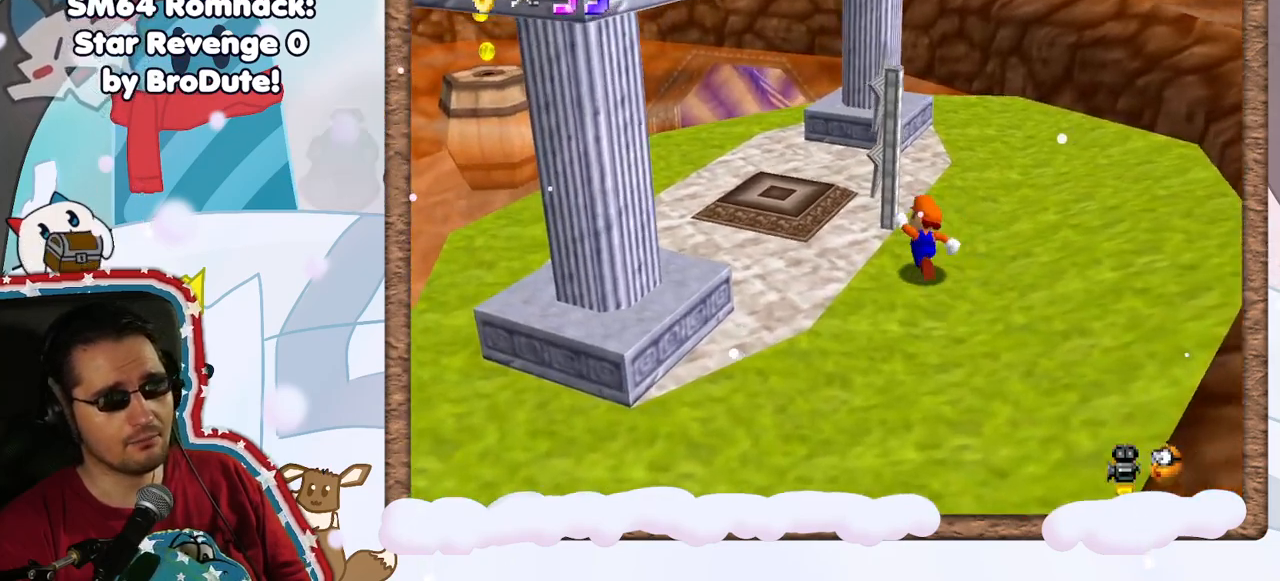
{"dt_ms": 500, "buttons": ["C_RIGHT"], "left_stick": "up-left", "events": [[133, "left_stick", "left"], [383, "left_stick", "up-left"], [500, "C_RIGHT", "down"]]}
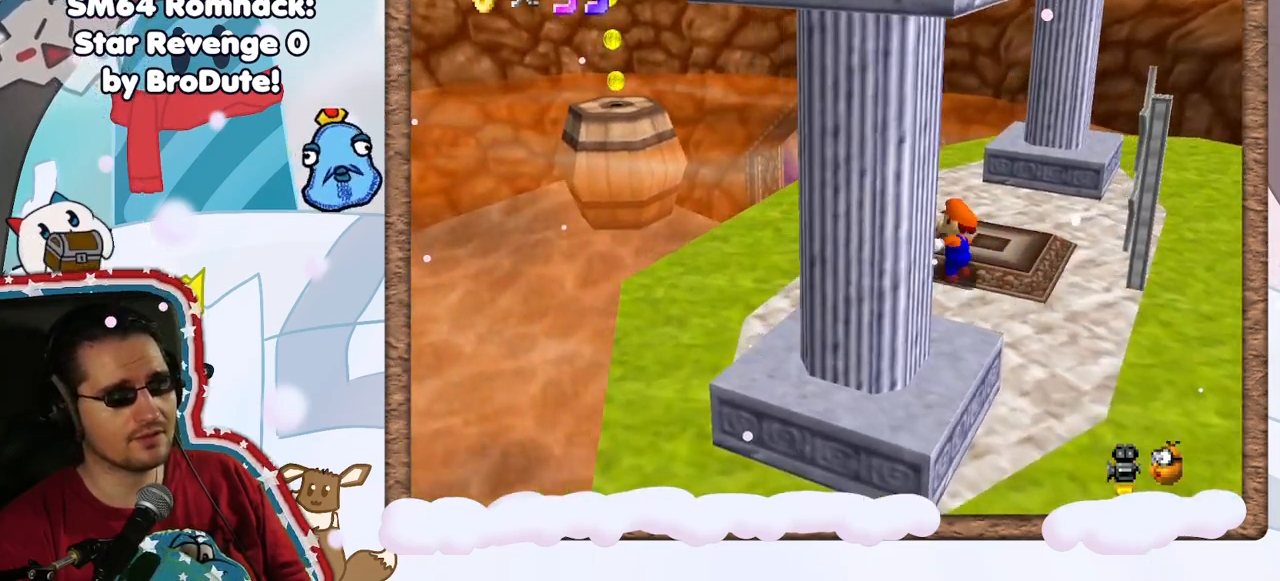
{"dt_ms": 500, "buttons": [], "left_stick": "up-left", "events": [[17, "DPAD_LEFT", "down"], [100, "DPAD_LEFT", "up"], [100, "left_stick", "center"], [133, "C_RIGHT", "up"], [400, "left_stick", "up-left"]]}
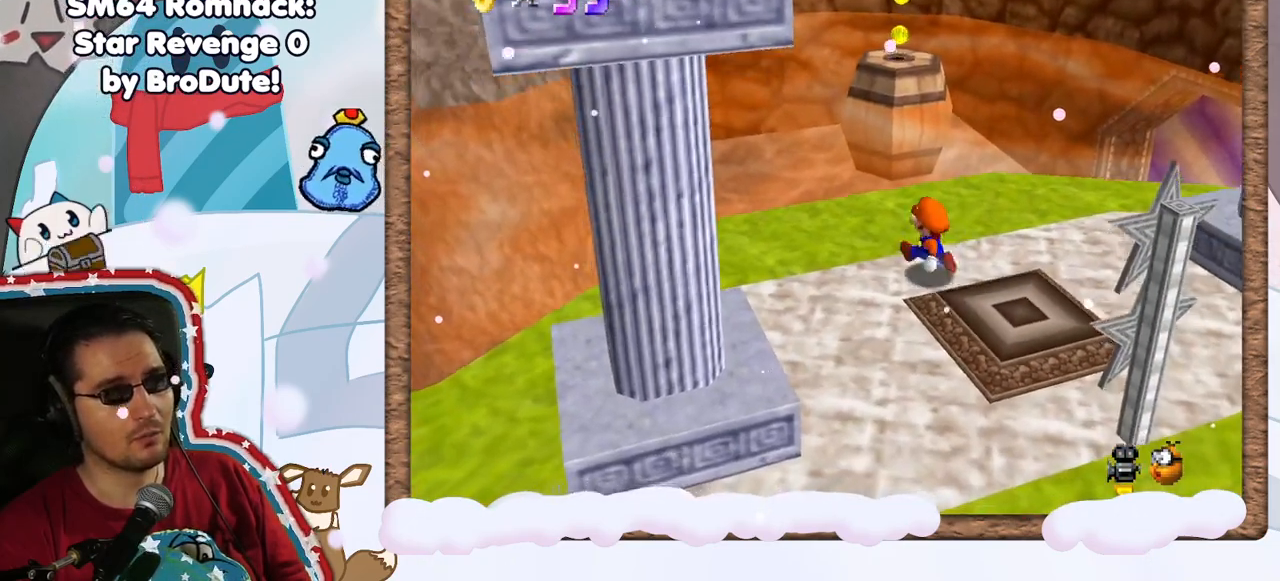
{"dt_ms": 500, "buttons": [], "left_stick": "down-left", "events": [[33, "C_RIGHT", "down"], [50, "left_stick", "down-left"], [183, "C_RIGHT", "up"]]}
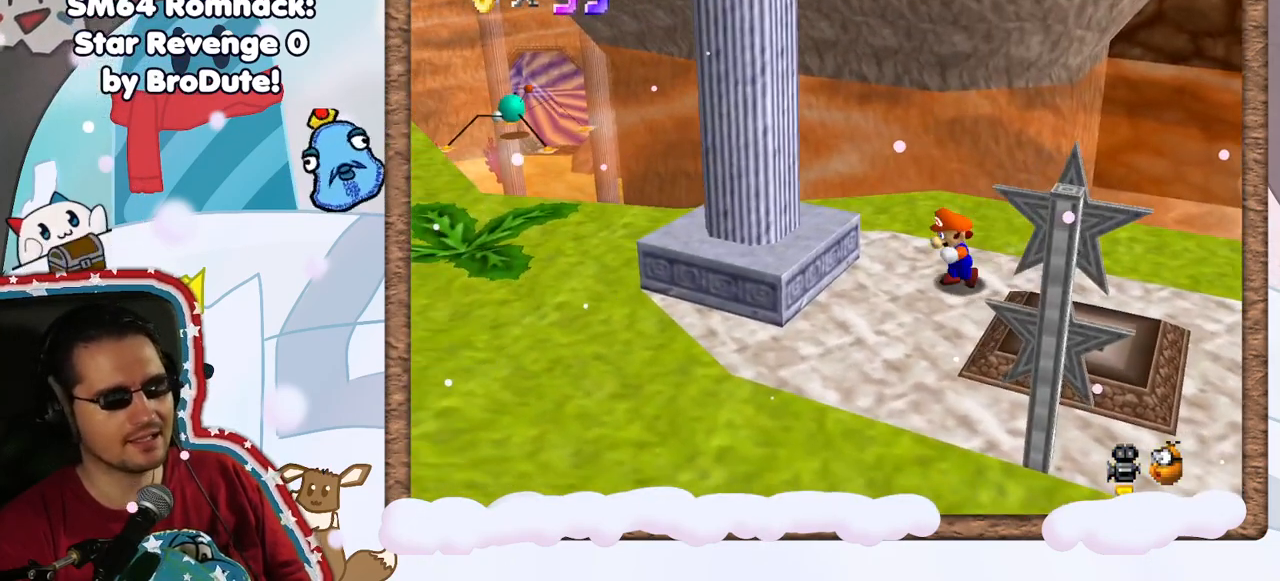
{"dt_ms": 500, "buttons": [], "left_stick": "down-left", "events": [[167, "DPAD_LEFT", "down"], [317, "DPAD_LEFT", "up"]]}